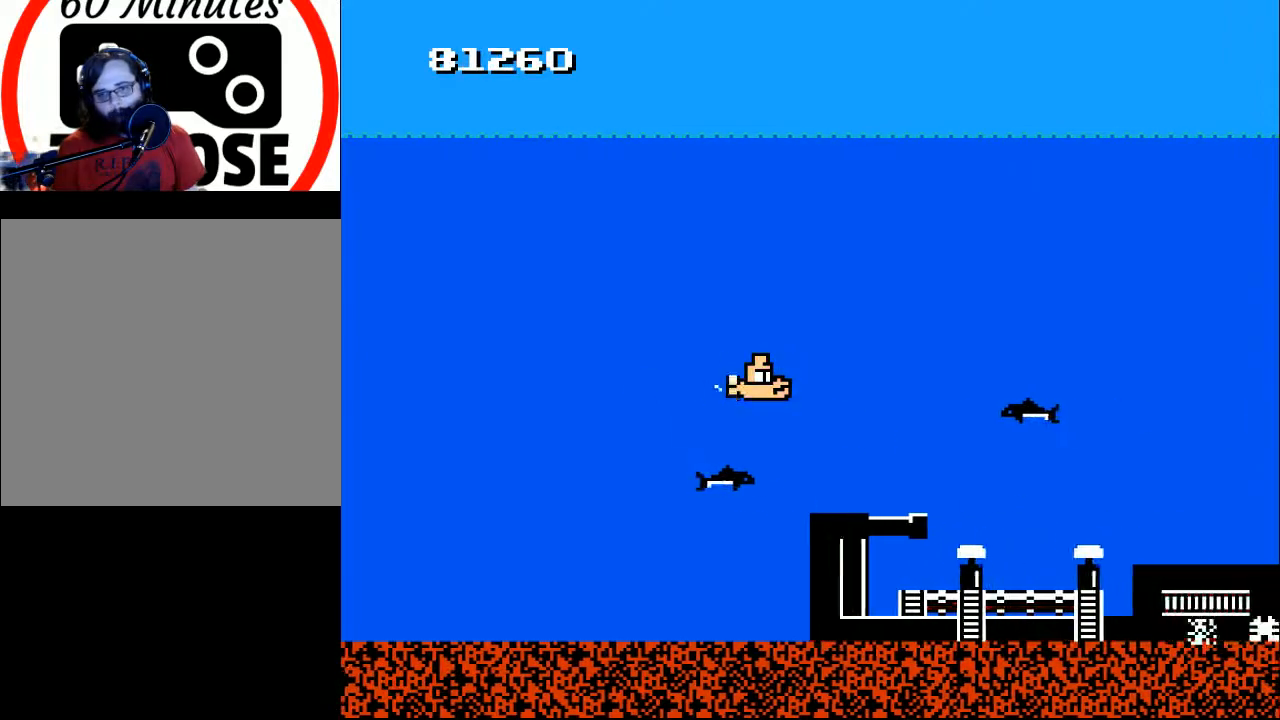
Gameplay with a controller (Xbox layout); each line is a JSON object with the inputs held at the frame after it. "events" lists button and stick changes between this image and that frame as [ms after this image, input, new state], when the widget could be followed in between. Not read: left_stick.
{"buttons": [], "right_stick": "center", "events": [[67, "Y", "down"], [100, "DPAD_LEFT", "down"], [167, "DPAD_LEFT", "up"], [167, "Y", "up"], [233, "Y", "down"], [333, "Y", "up"], [400, "Y", "down"], [500, "Y", "up"]]}
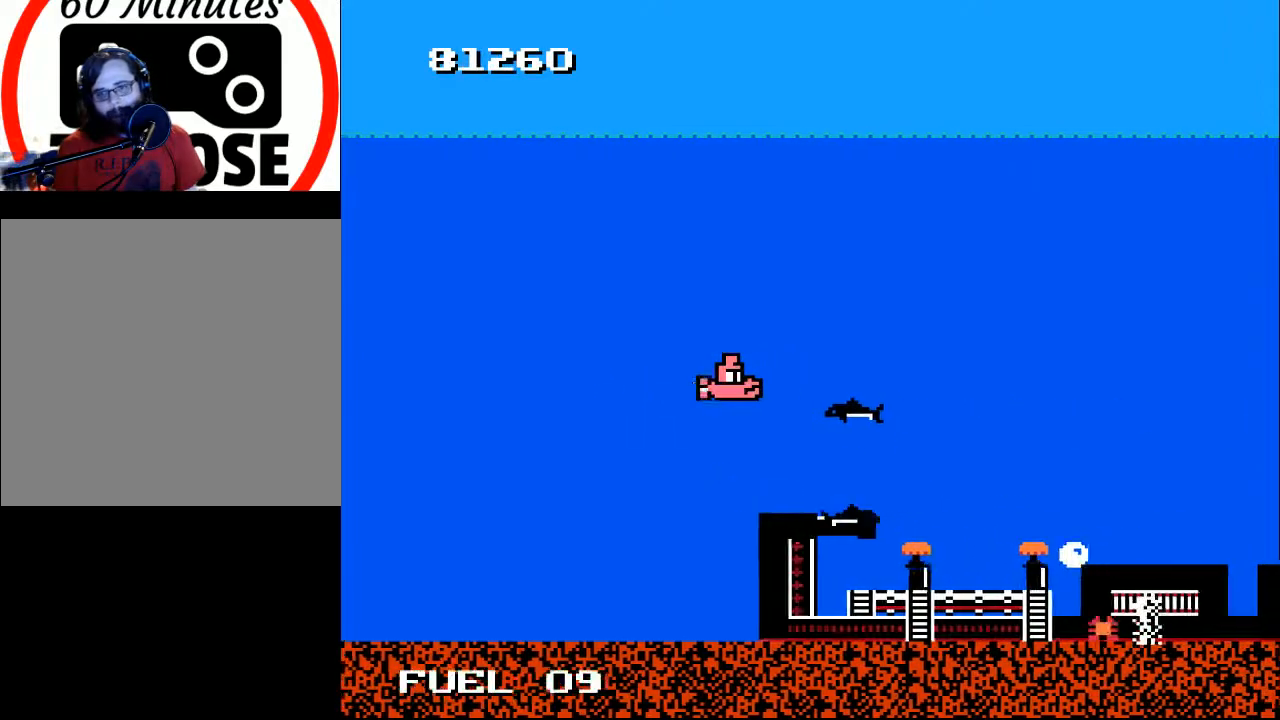
{"buttons": ["DPAD_DOWN", "DPAD_LEFT"], "right_stick": "center"}
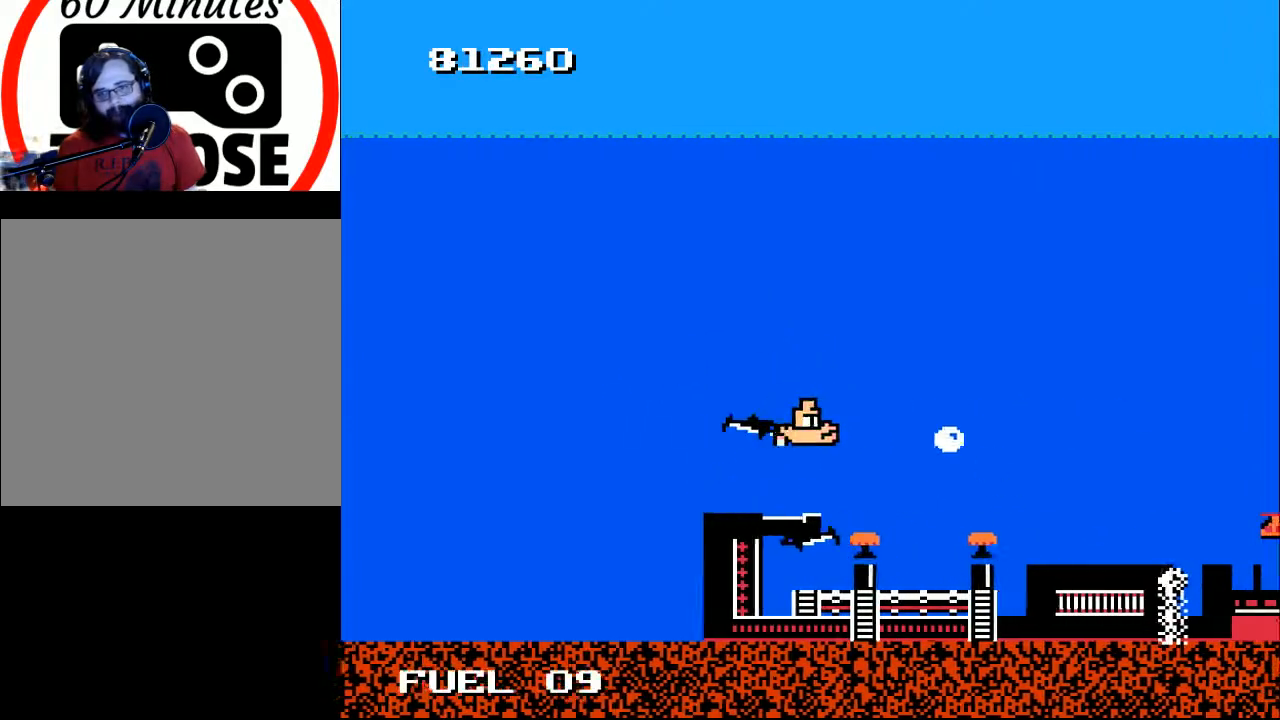
{"buttons": [], "right_stick": "center", "events": [[167, "DPAD_DOWN", "up"], [167, "DPAD_LEFT", "up"], [200, "Y", "down"], [300, "Y", "up"], [367, "Y", "down"], [467, "Y", "up"]]}
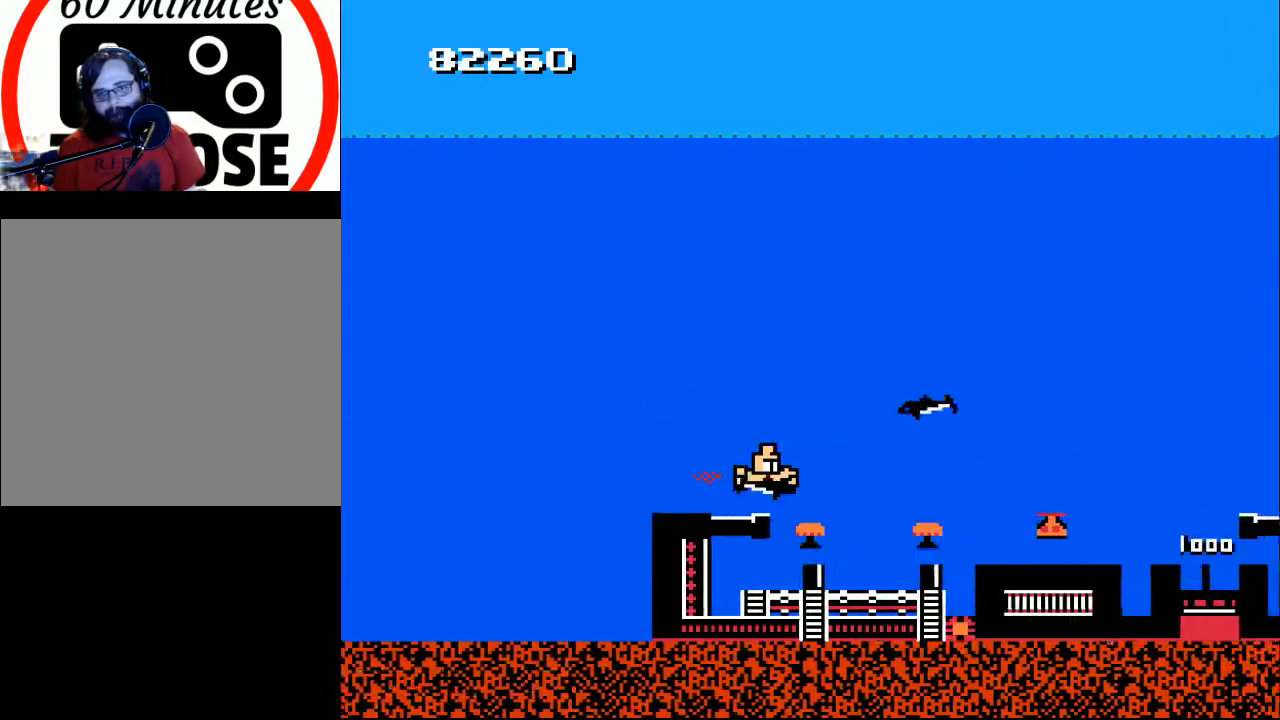
{"buttons": [], "right_stick": "center", "events": [[33, "Y", "down"], [100, "Y", "up"], [167, "Y", "down"], [233, "DPAD_UP", "down"], [267, "Y", "up"], [367, "Y", "down"], [433, "DPAD_UP", "up"], [467, "Y", "up"]]}
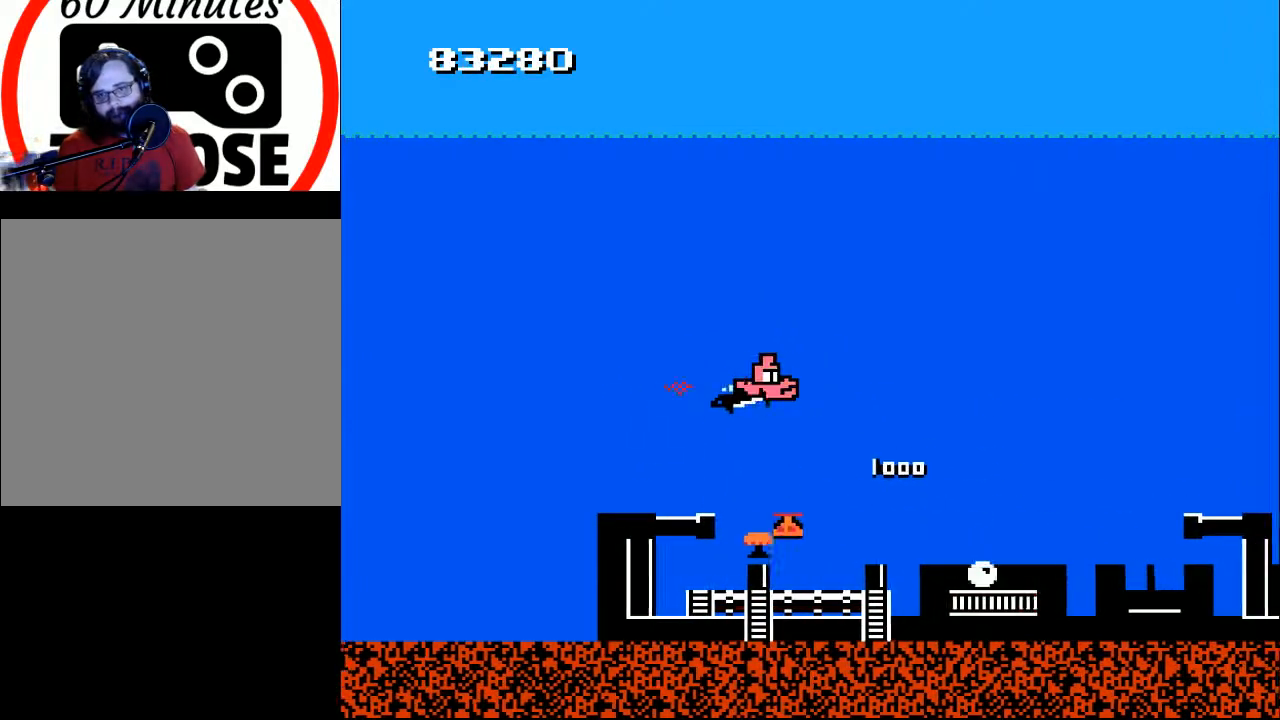
{"buttons": ["DPAD_DOWN"], "right_stick": "center", "events": [[200, "DPAD_RIGHT", "down"], [400, "DPAD_DOWN", "down"], [467, "DPAD_RIGHT", "up"]]}
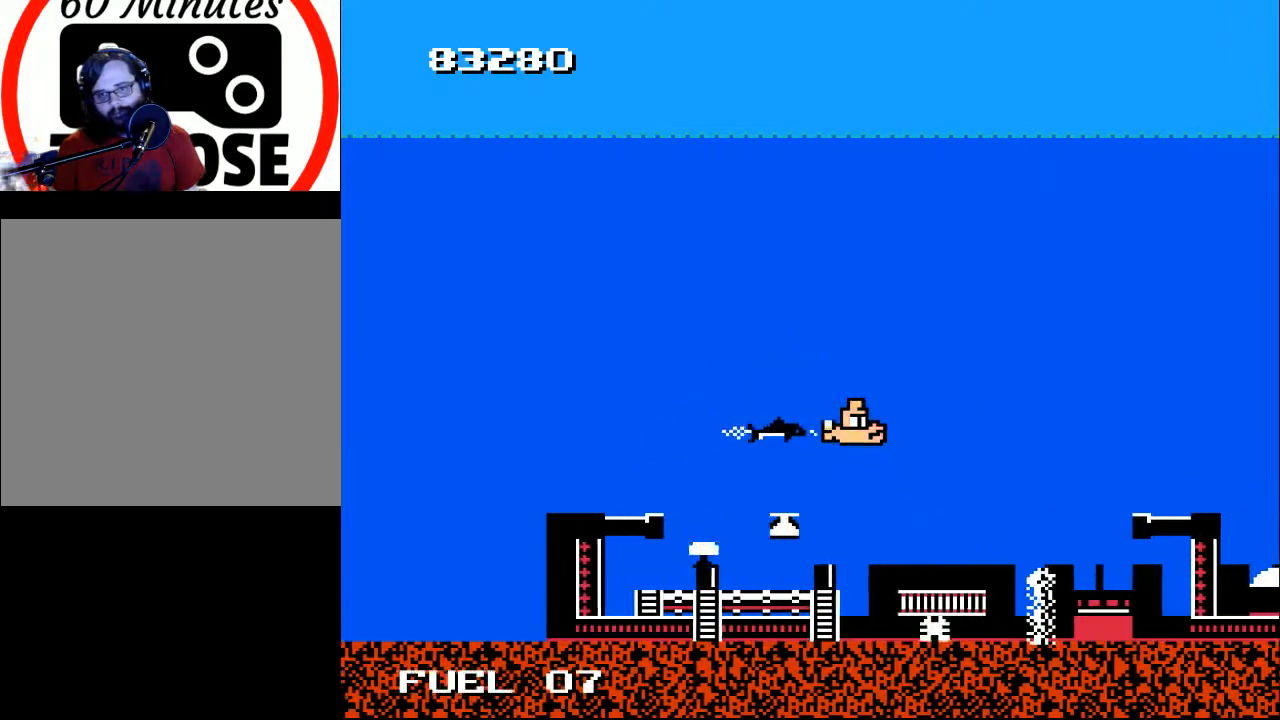
{"buttons": ["DPAD_RIGHT"], "right_stick": "center", "events": [[33, "DPAD_DOWN", "up"], [167, "DPAD_RIGHT", "down"], [233, "DPAD_RIGHT", "up"], [267, "Y", "down"], [300, "DPAD_RIGHT", "down"], [333, "Y", "up"]]}
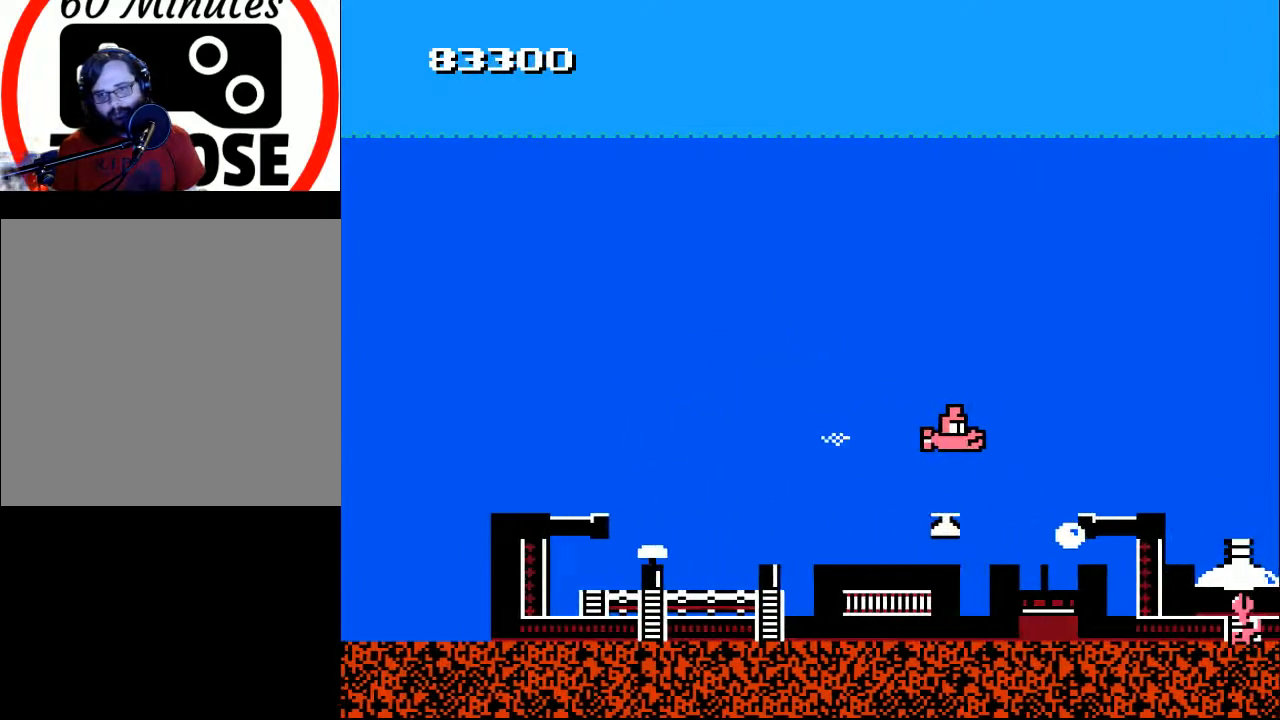
{"buttons": [], "right_stick": "center", "events": [[167, "DPAD_RIGHT", "up"], [200, "Y", "down"], [300, "Y", "up"], [367, "DPAD_DOWN", "down"], [367, "Y", "down"], [433, "DPAD_DOWN", "up"], [433, "Y", "up"]]}
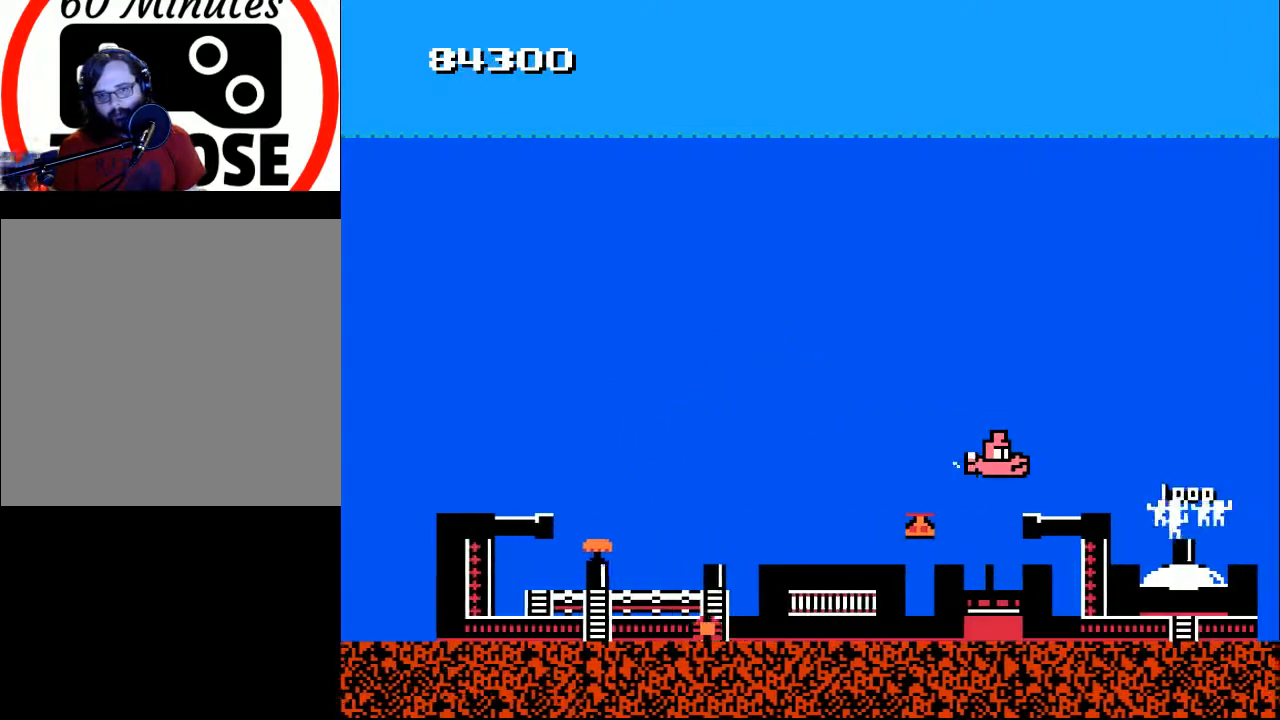
{"buttons": ["DPAD_UP"], "right_stick": "center", "events": [[33, "Y", "down"], [100, "Y", "up"], [167, "Y", "down"], [233, "Y", "up"], [433, "DPAD_UP", "down"]]}
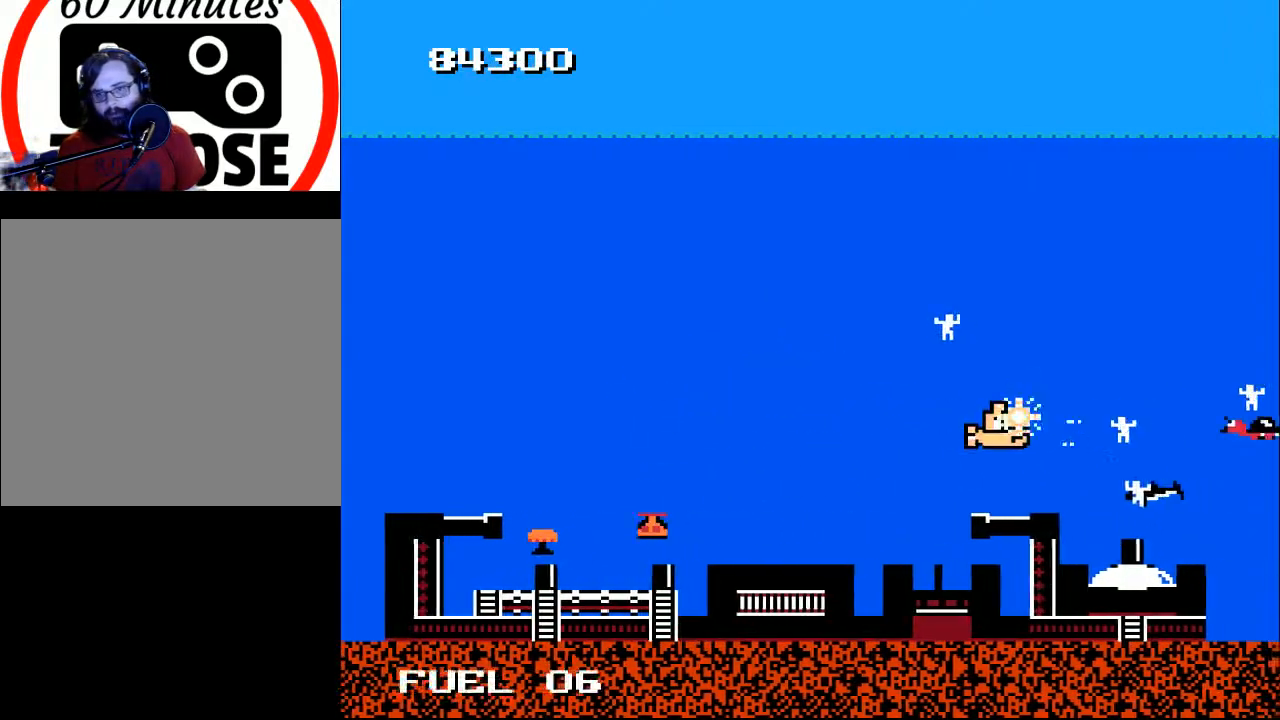
{"buttons": ["DPAD_UP"], "right_stick": "center", "events": [[67, "DPAD_RIGHT", "down"], [100, "DPAD_UP", "up"], [167, "DPAD_RIGHT", "up"], [200, "B", "down"], [200, "DPAD_LEFT", "down"], [233, "DPAD_UP", "down"], [267, "DPAD_LEFT", "up"], [267, "DPAD_RIGHT", "down"], [267, "DPAD_UP", "up"], [367, "B", "up"], [367, "DPAD_UP", "down"], [400, "DPAD_RIGHT", "up"]]}
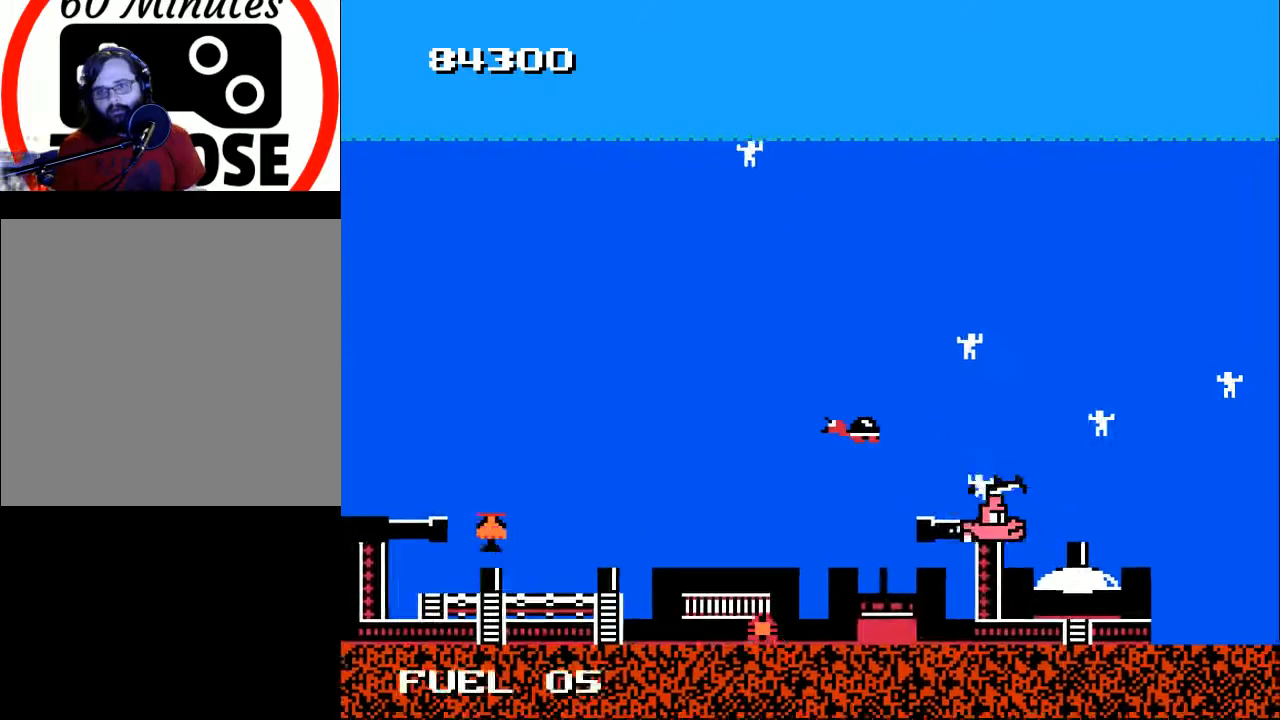
{"buttons": ["DPAD_UP"], "right_stick": "center", "events": [[67, "DPAD_RIGHT", "down"], [167, "DPAD_RIGHT", "up"]]}
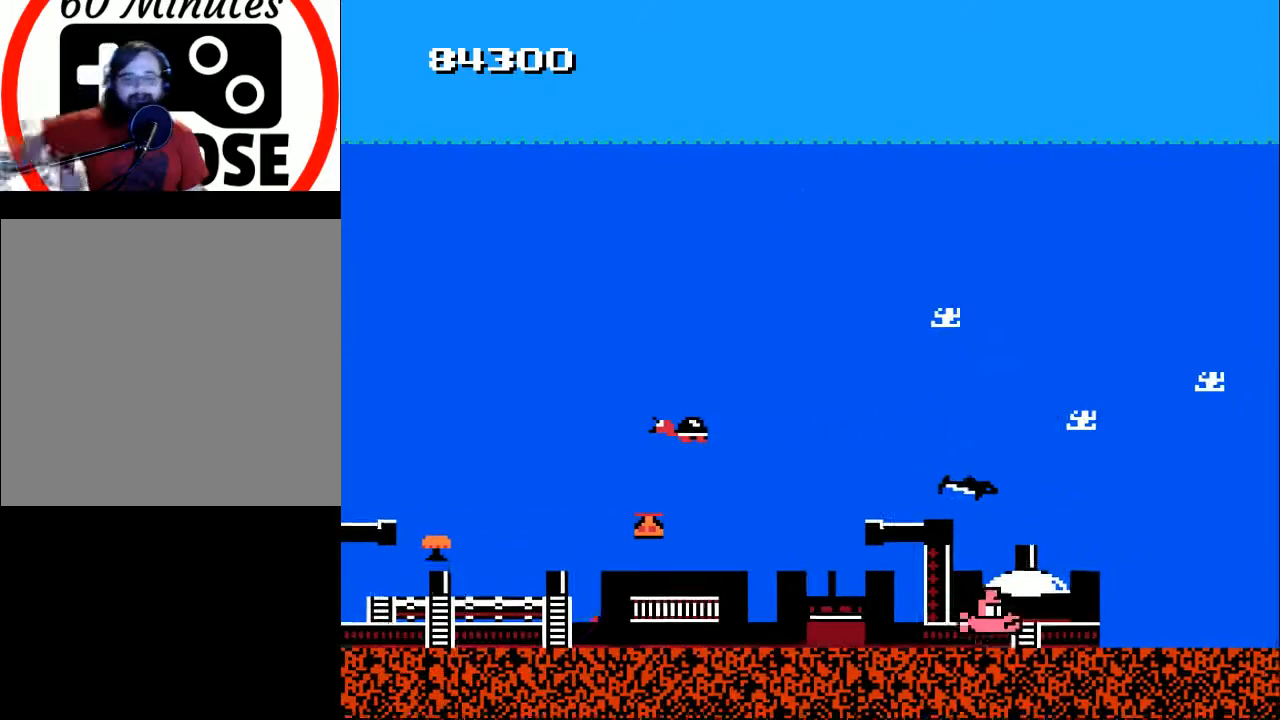
{"buttons": [], "right_stick": "center", "events": [[100, "DPAD_UP", "up"]]}
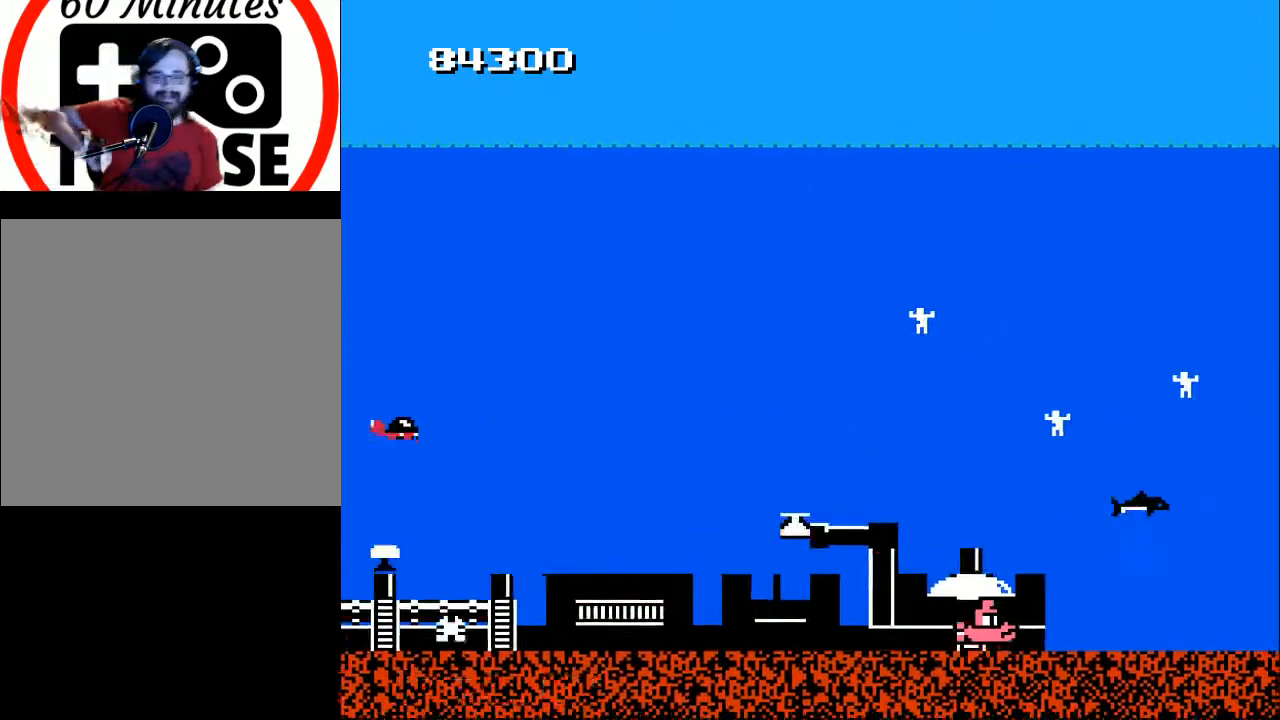
{"buttons": ["DPAD_RIGHT"], "right_stick": "center", "events": [[200, "DPAD_RIGHT", "down"]]}
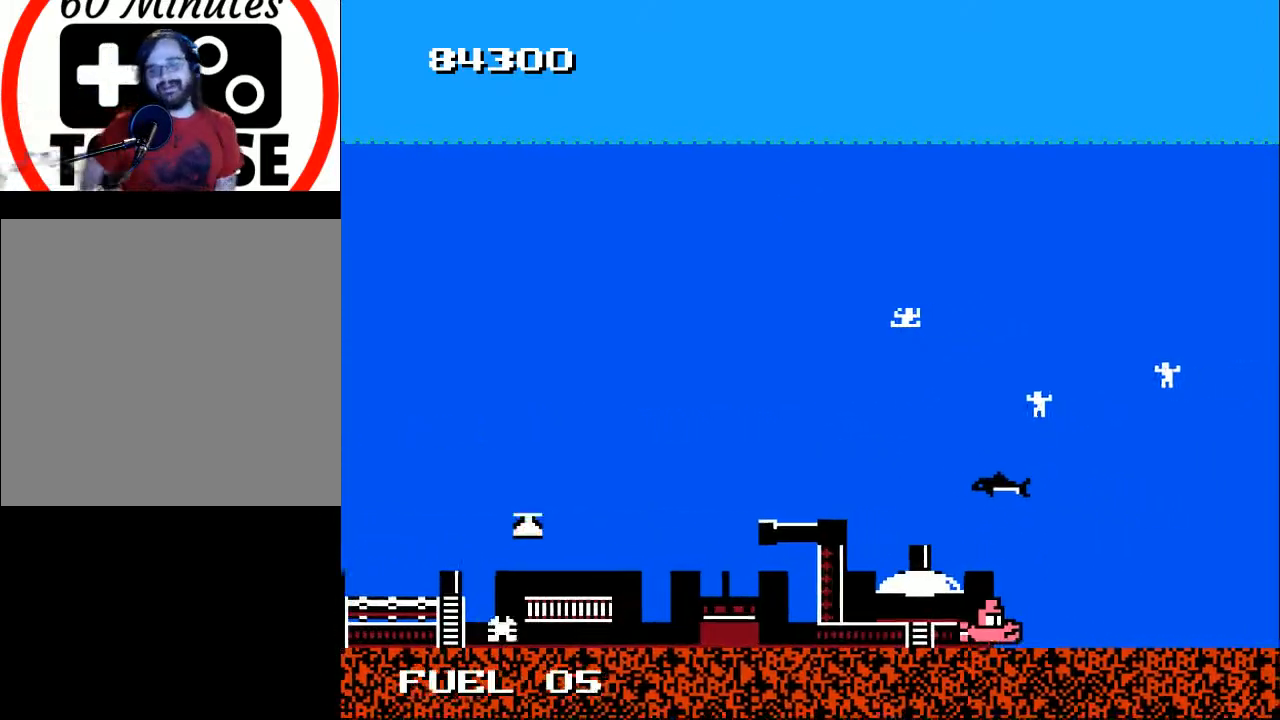
{"buttons": ["DPAD_RIGHT"], "right_stick": "center", "events": []}
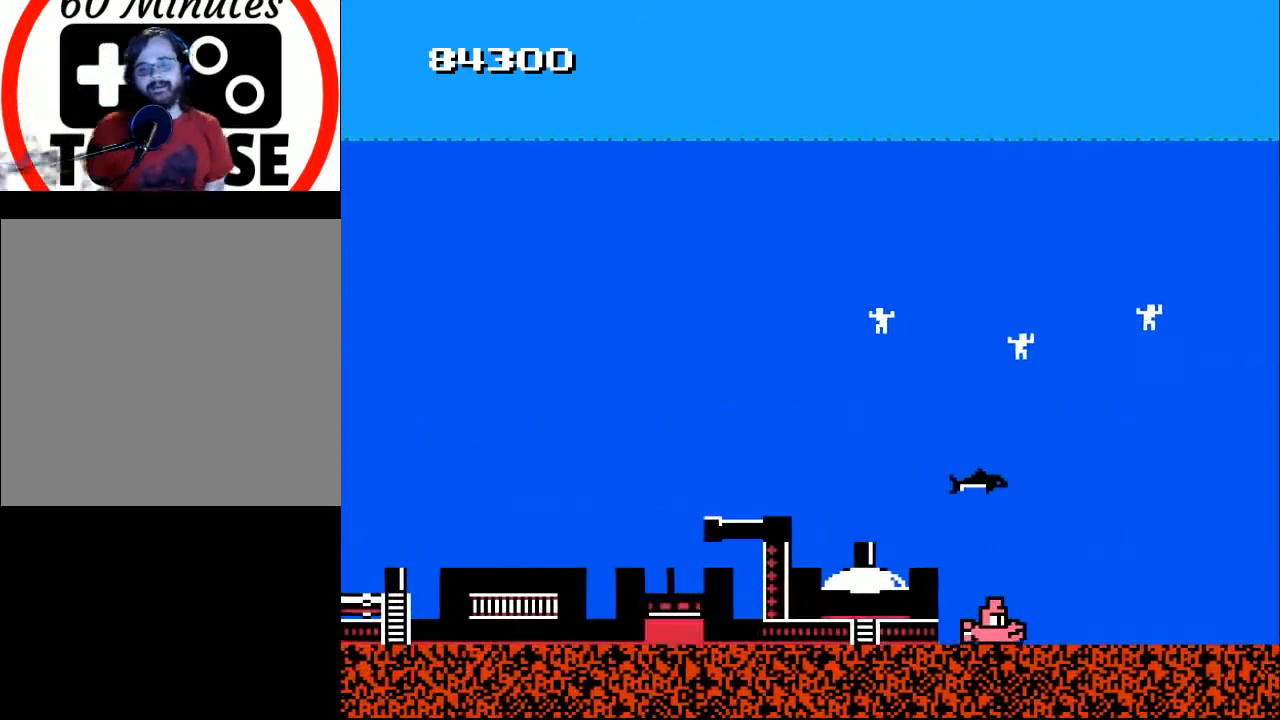
{"buttons": ["DPAD_RIGHT"], "right_stick": "center", "events": []}
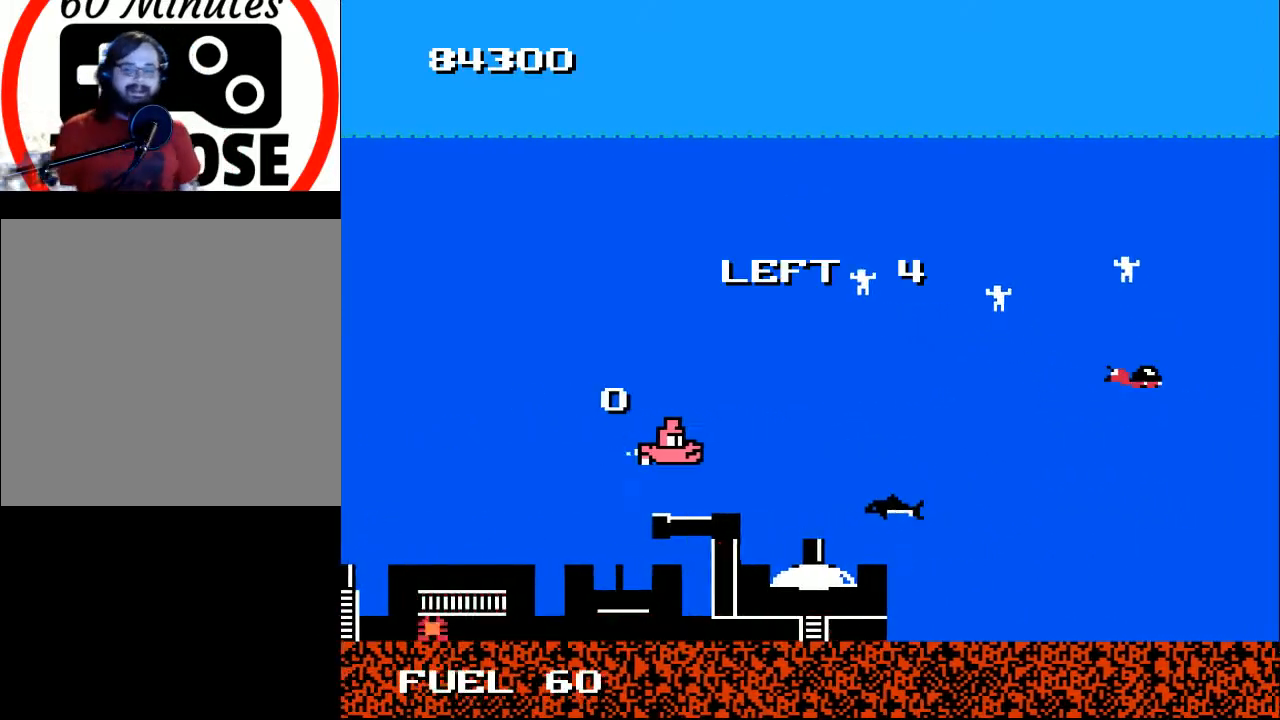
{"buttons": ["DPAD_UP", "DPAD_RIGHT"], "right_stick": "center", "events": [[100, "DPAD_UP", "down"], [200, "DPAD_RIGHT", "up"], [233, "DPAD_RIGHT", "down"]]}
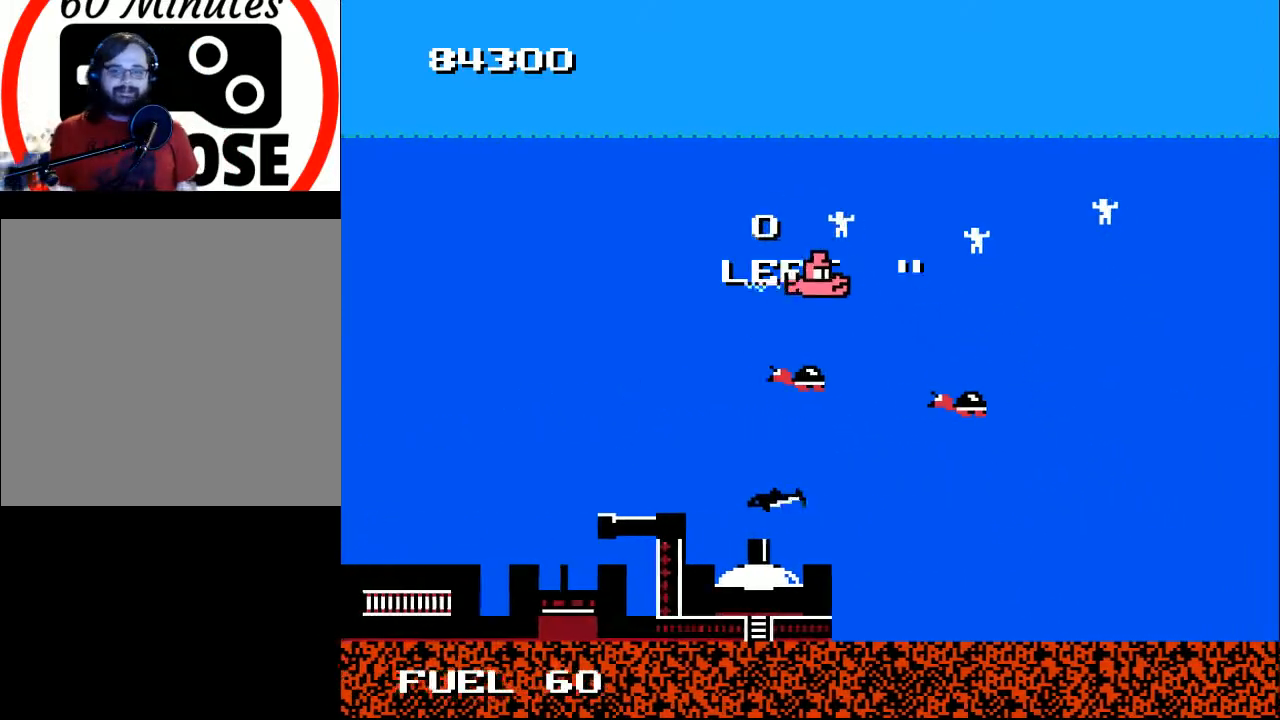
{"buttons": ["DPAD_RIGHT"], "right_stick": "center", "events": [[167, "DPAD_RIGHT", "up"], [267, "DPAD_RIGHT", "down"], [300, "DPAD_UP", "up"], [333, "DPAD_DOWN", "down"], [433, "DPAD_DOWN", "up"]]}
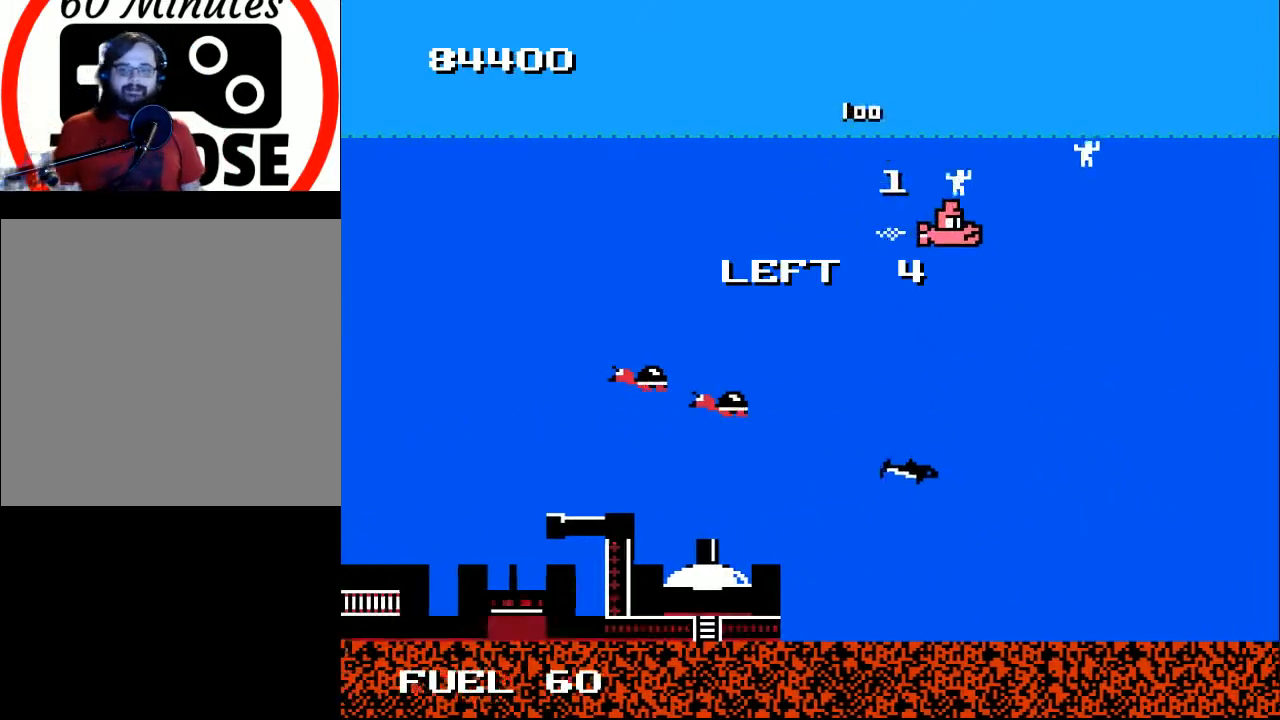
{"buttons": ["DPAD_DOWN", "DPAD_LEFT"], "right_stick": "center", "events": [[67, "DPAD_UP", "down"], [333, "DPAD_UP", "up"], [467, "DPAD_DOWN", "down"], [467, "DPAD_RIGHT", "up"], [500, "DPAD_LEFT", "down"]]}
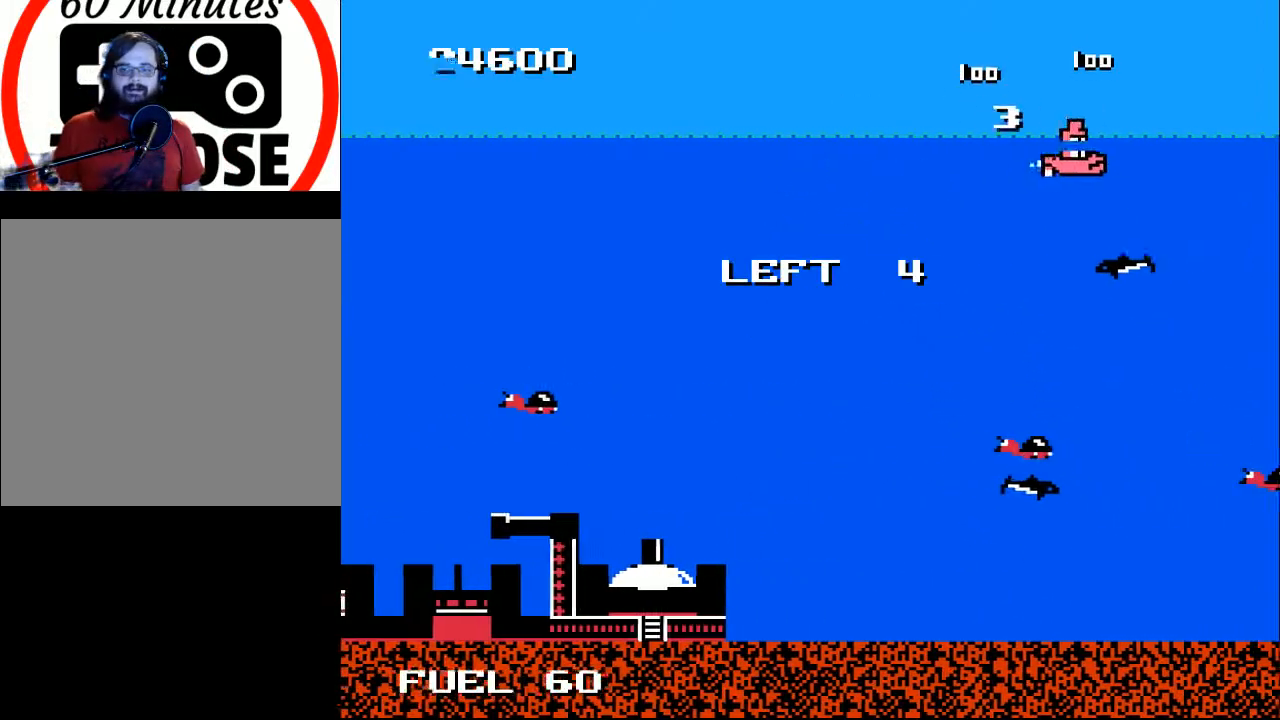
{"buttons": ["DPAD_LEFT"], "right_stick": "center", "events": [[67, "DPAD_DOWN", "up"], [267, "DPAD_DOWN", "down"], [500, "DPAD_DOWN", "up"]]}
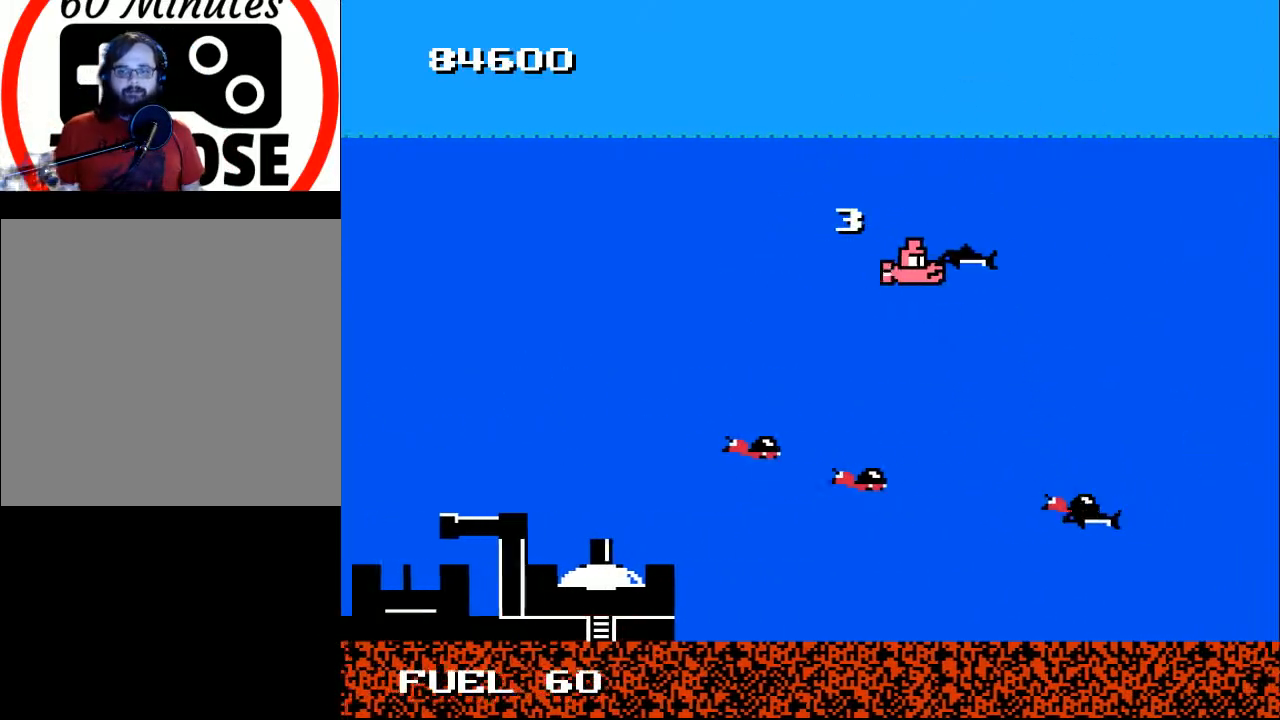
{"buttons": ["DPAD_LEFT"], "right_stick": "center", "events": [[67, "B", "down"], [200, "B", "up"], [267, "B", "down"], [367, "B", "up"]]}
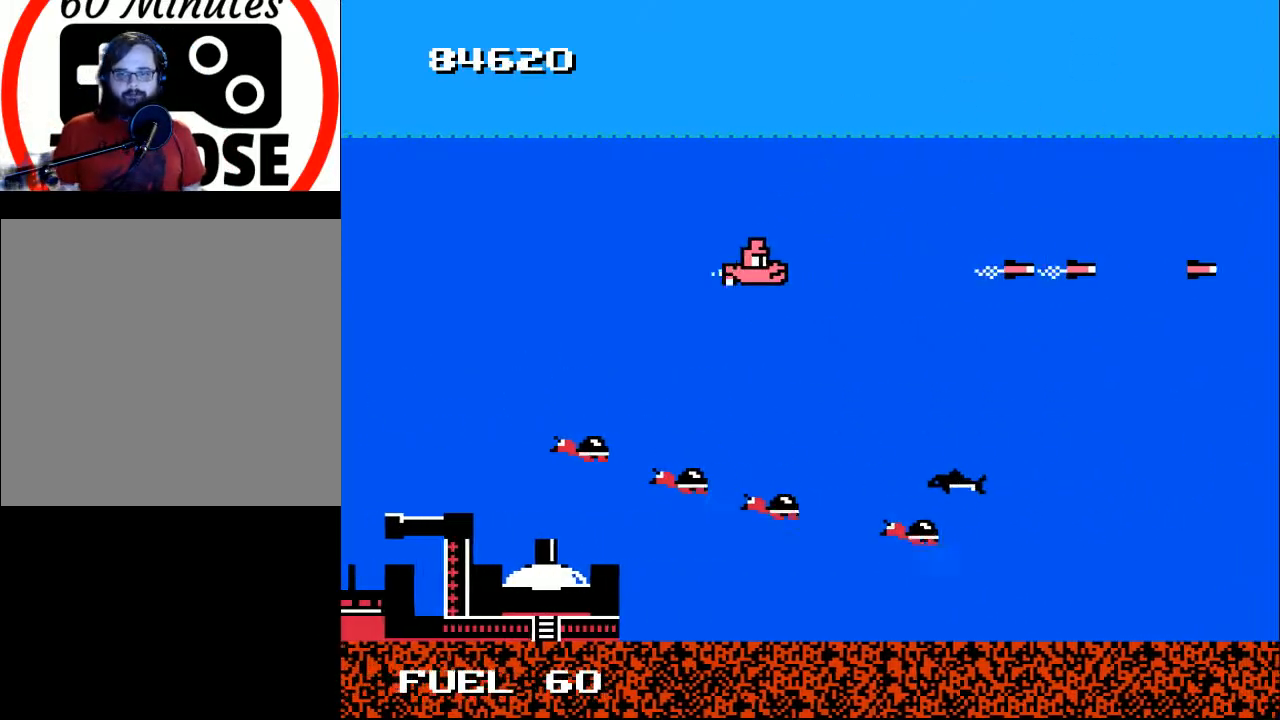
{"buttons": ["DPAD_LEFT"], "right_stick": "center", "events": [[200, "DPAD_DOWN", "down"], [333, "DPAD_DOWN", "up"]]}
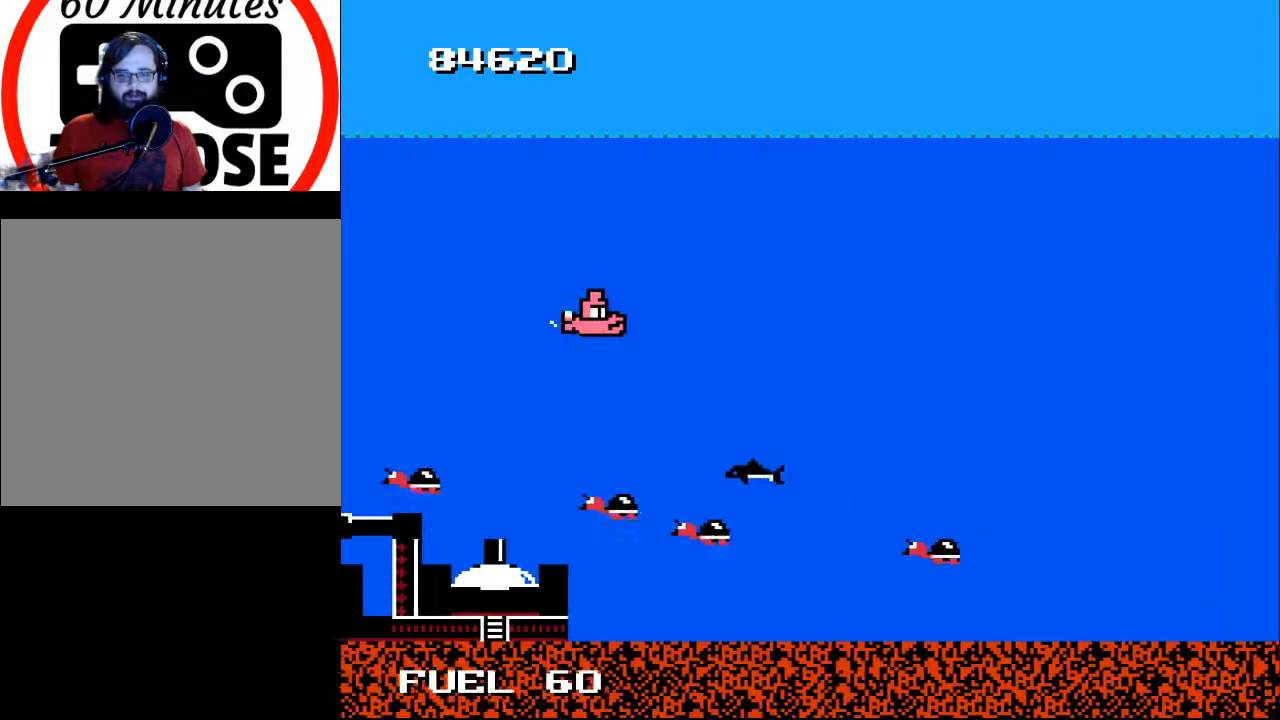
{"buttons": [], "right_stick": "center", "events": [[67, "DPAD_DOWN", "down"], [200, "DPAD_LEFT", "up"], [233, "DPAD_DOWN", "up"]]}
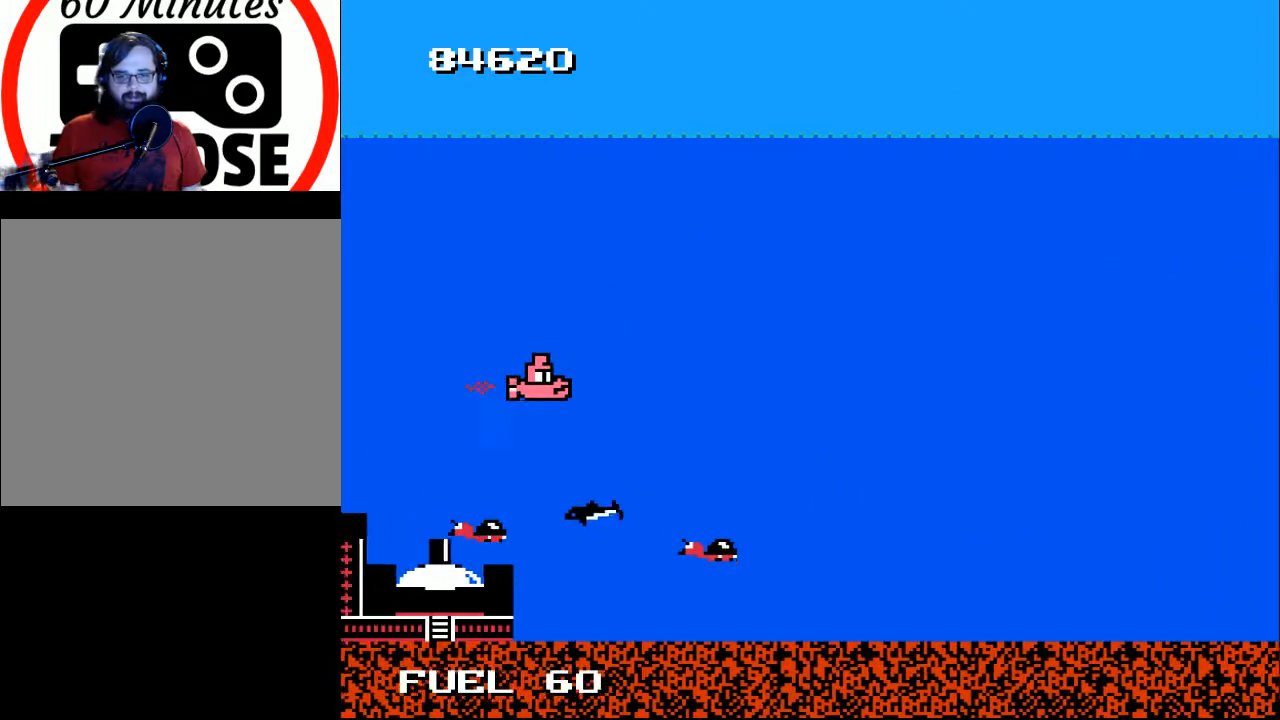
{"buttons": ["DPAD_RIGHT"], "right_stick": "center", "events": [[333, "DPAD_DOWN", "down"], [333, "DPAD_RIGHT", "down"], [500, "DPAD_DOWN", "up"]]}
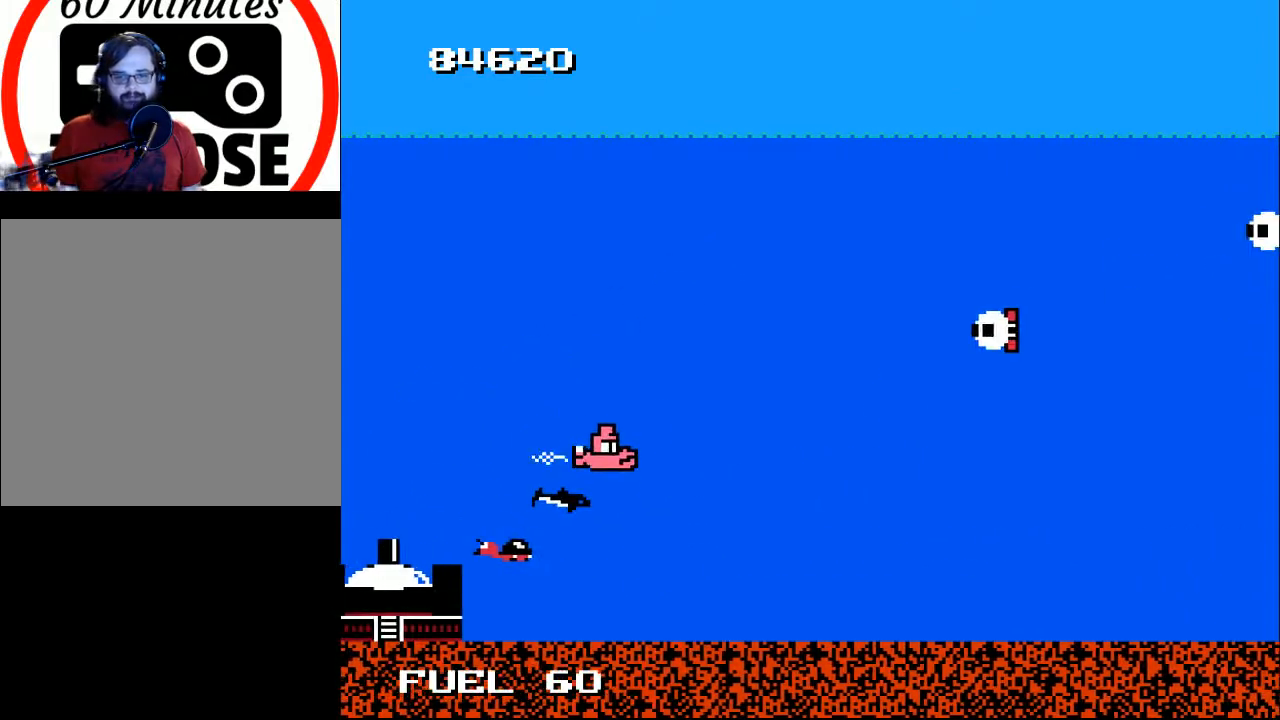
{"buttons": ["B", "DPAD_LEFT"], "right_stick": "center", "events": [[100, "DPAD_RIGHT", "up"], [100, "DPAD_UP", "down"], [233, "DPAD_LEFT", "down"], [267, "DPAD_UP", "up"], [300, "B", "down"], [300, "DPAD_DOWN", "down"], [400, "DPAD_DOWN", "up"]]}
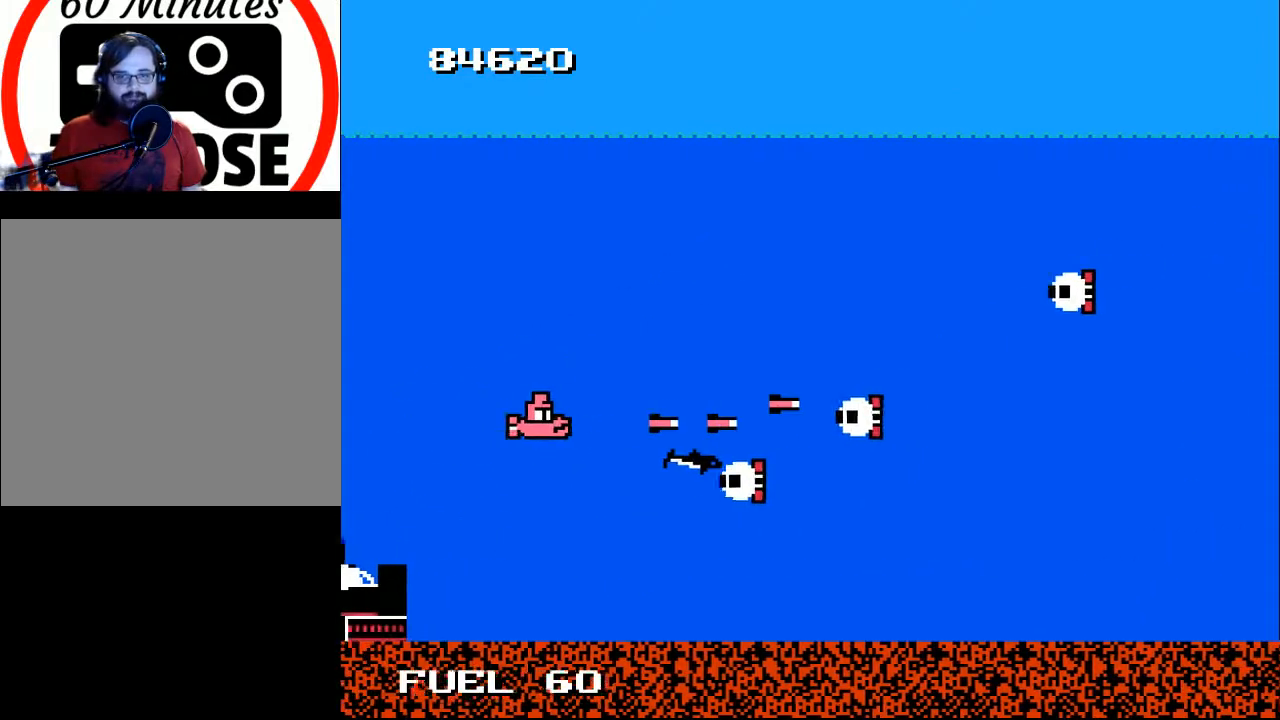
{"buttons": ["B", "DPAD_LEFT"], "right_stick": "center", "events": [[67, "DPAD_LEFT", "up"], [333, "DPAD_LEFT", "down"]]}
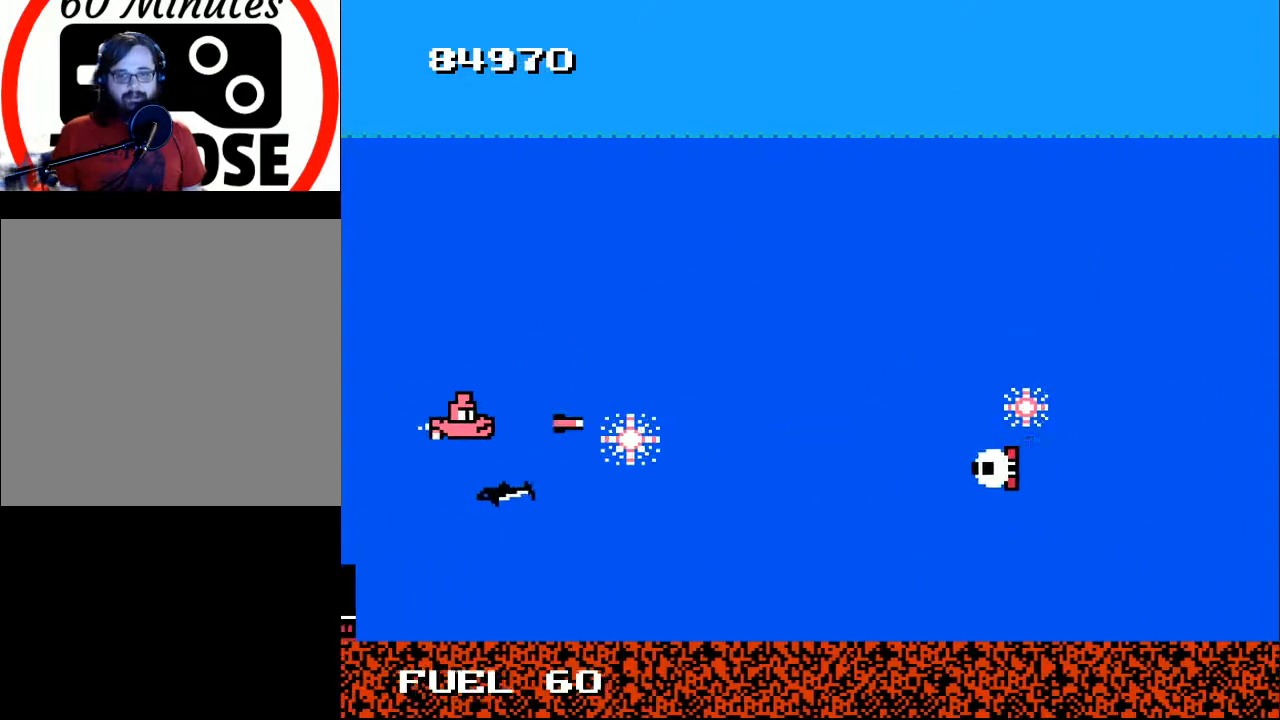
{"buttons": ["B", "DPAD_DOWN"], "right_stick": "center", "events": [[33, "DPAD_LEFT", "up"], [467, "DPAD_DOWN", "down"]]}
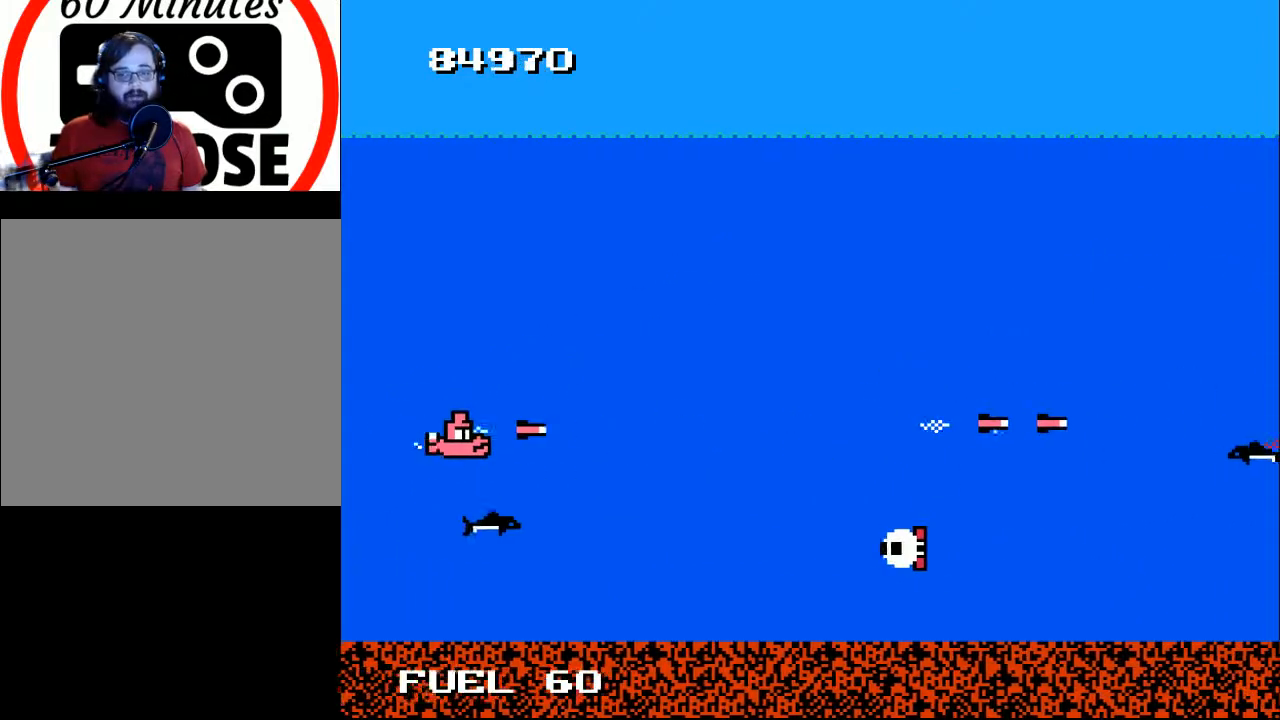
{"buttons": ["B"], "right_stick": "center", "events": [[33, "DPAD_RIGHT", "down"], [100, "DPAD_DOWN", "up"], [233, "DPAD_RIGHT", "up"]]}
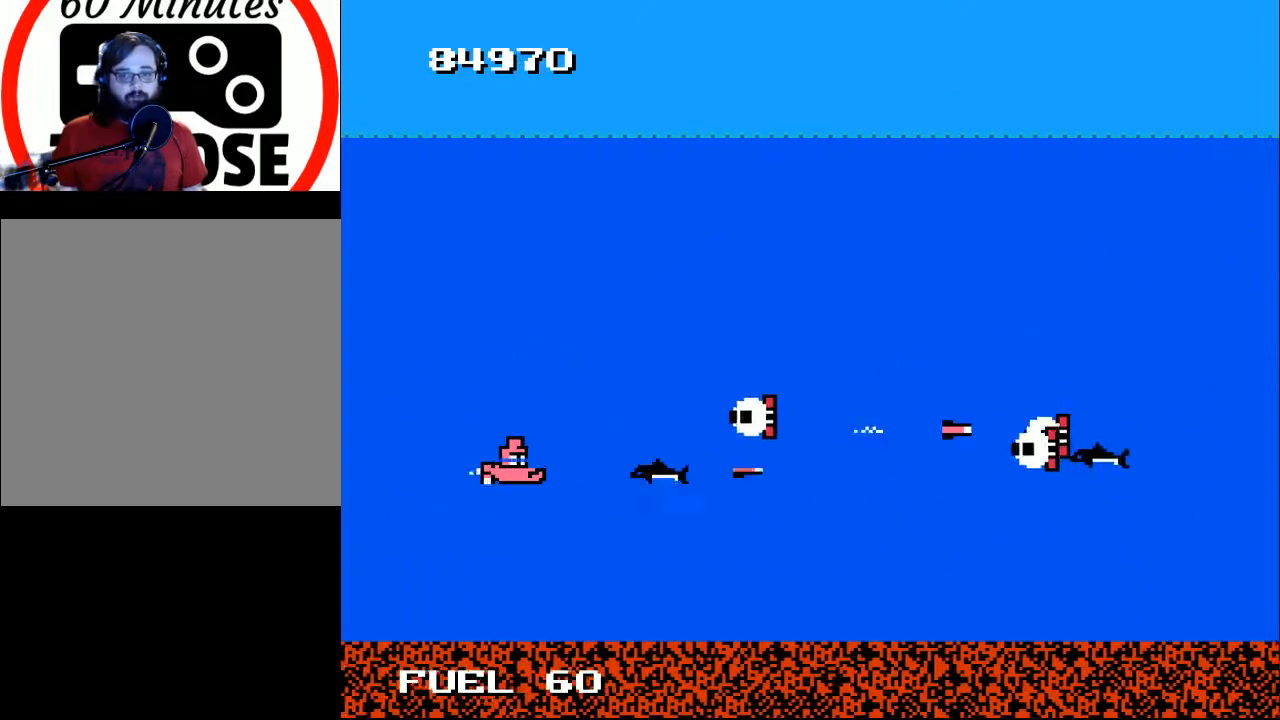
{"buttons": ["B", "DPAD_DOWN"], "right_stick": "center", "events": [[167, "DPAD_UP", "down"], [233, "DPAD_LEFT", "down"], [233, "DPAD_UP", "up"], [400, "DPAD_DOWN", "down"], [433, "DPAD_LEFT", "up"]]}
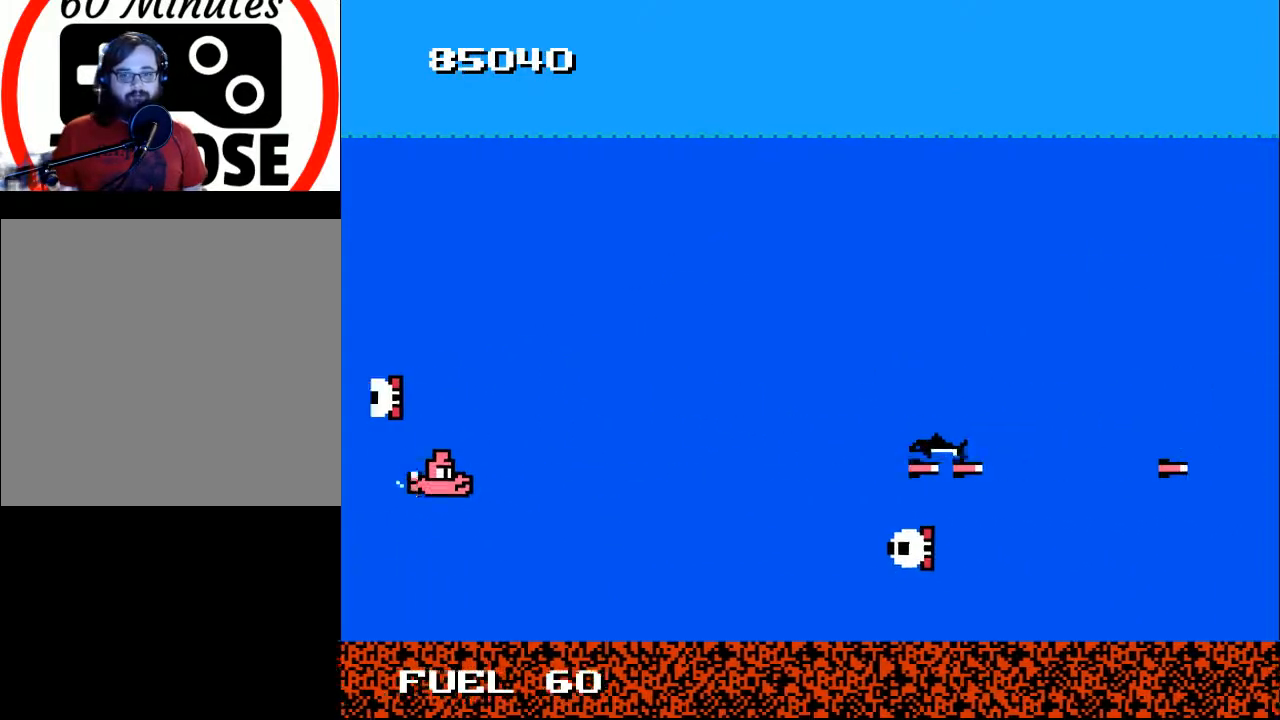
{"buttons": ["B"], "right_stick": "center", "events": [[33, "DPAD_RIGHT", "down"], [200, "DPAD_DOWN", "up"], [367, "DPAD_RIGHT", "up"]]}
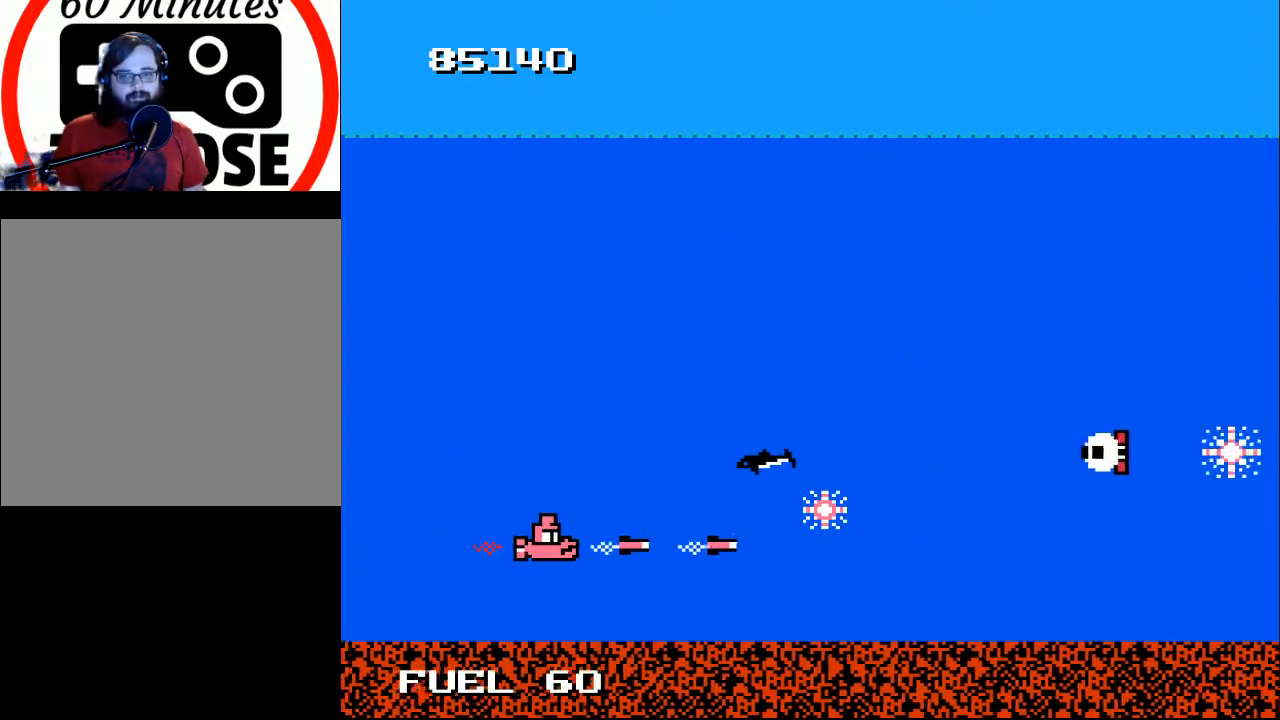
{"buttons": ["B"], "right_stick": "center", "events": [[100, "DPAD_UP", "down"], [133, "DPAD_LEFT", "down"], [300, "DPAD_UP", "up"], [333, "DPAD_LEFT", "up"]]}
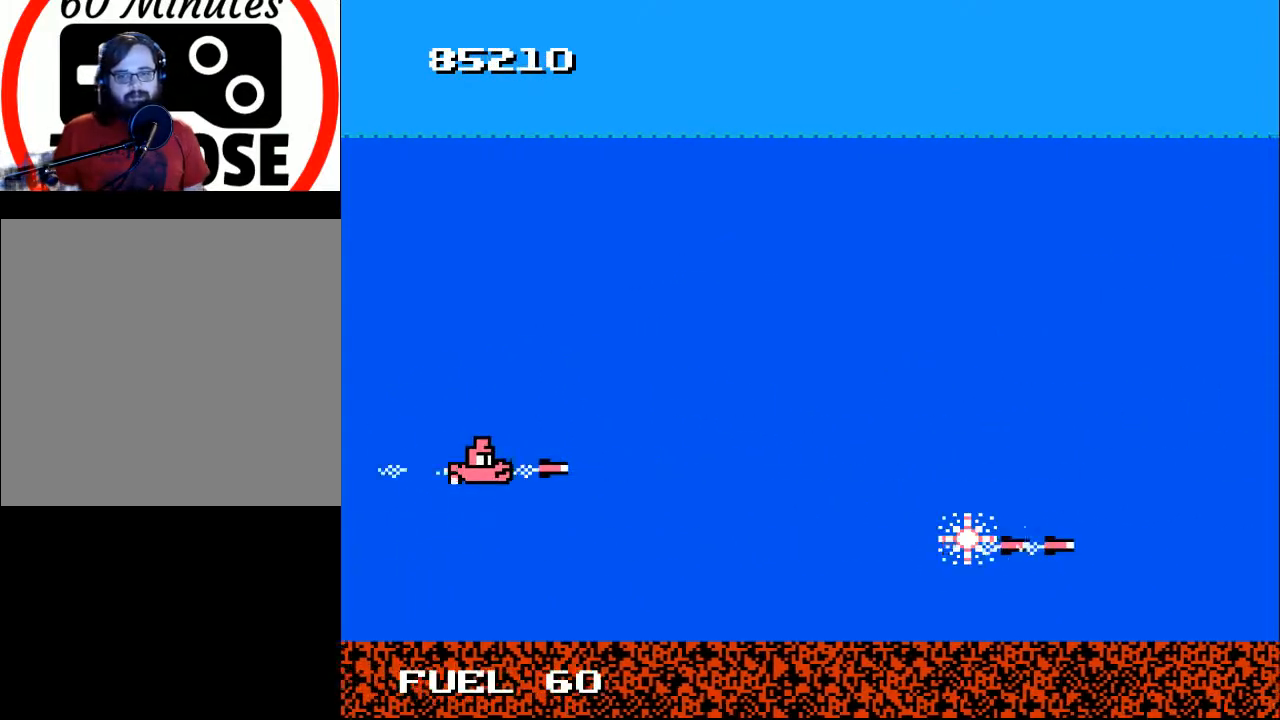
{"buttons": ["B"], "right_stick": "center", "events": [[33, "DPAD_DOWN", "down"], [133, "DPAD_RIGHT", "down"], [167, "DPAD_DOWN", "up"], [200, "DPAD_RIGHT", "up"], [233, "DPAD_RIGHT", "down"], [500, "DPAD_RIGHT", "up"]]}